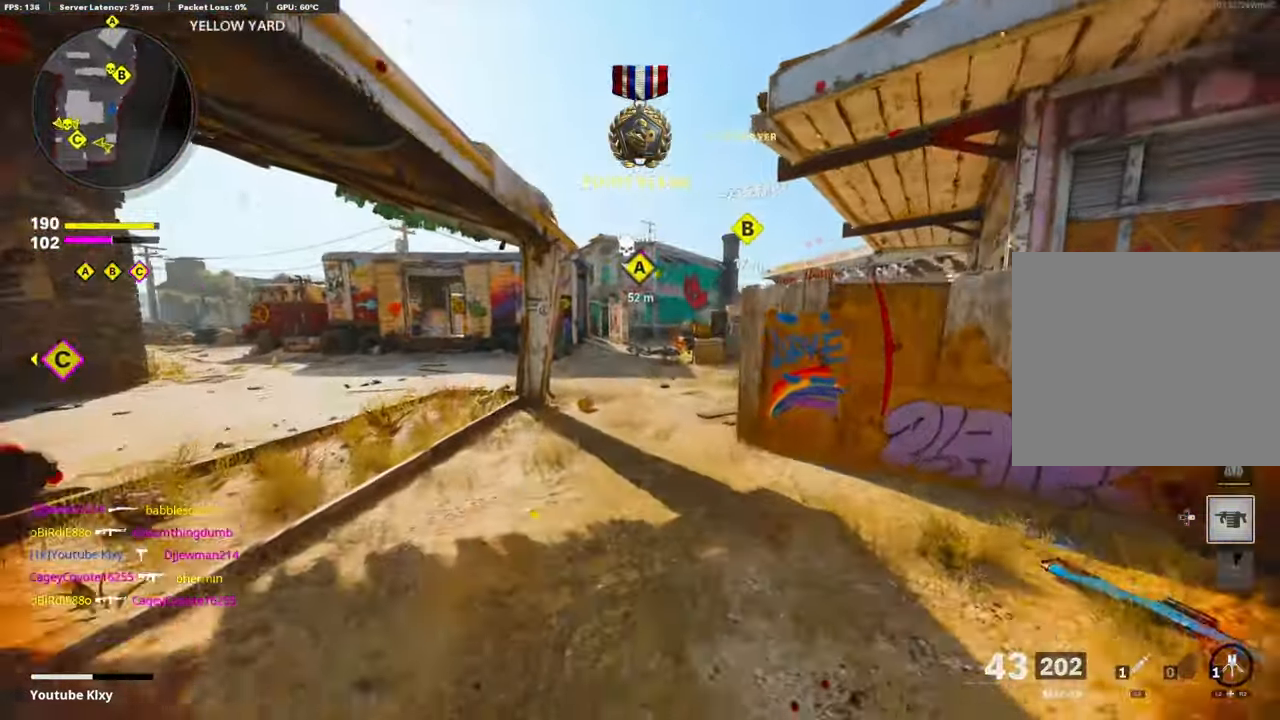
Gameplay with a controller (PlayStation layout); each line is a JSON object with the inputs held at the frame after it. "events" lists button and stick changes between this image and that frame as [ms after this image, input, new state], when the widget could be followed in between. Not read: TOUCHPAD.
{"buttons": [], "left_stick": "up", "right_stick": "center", "events": []}
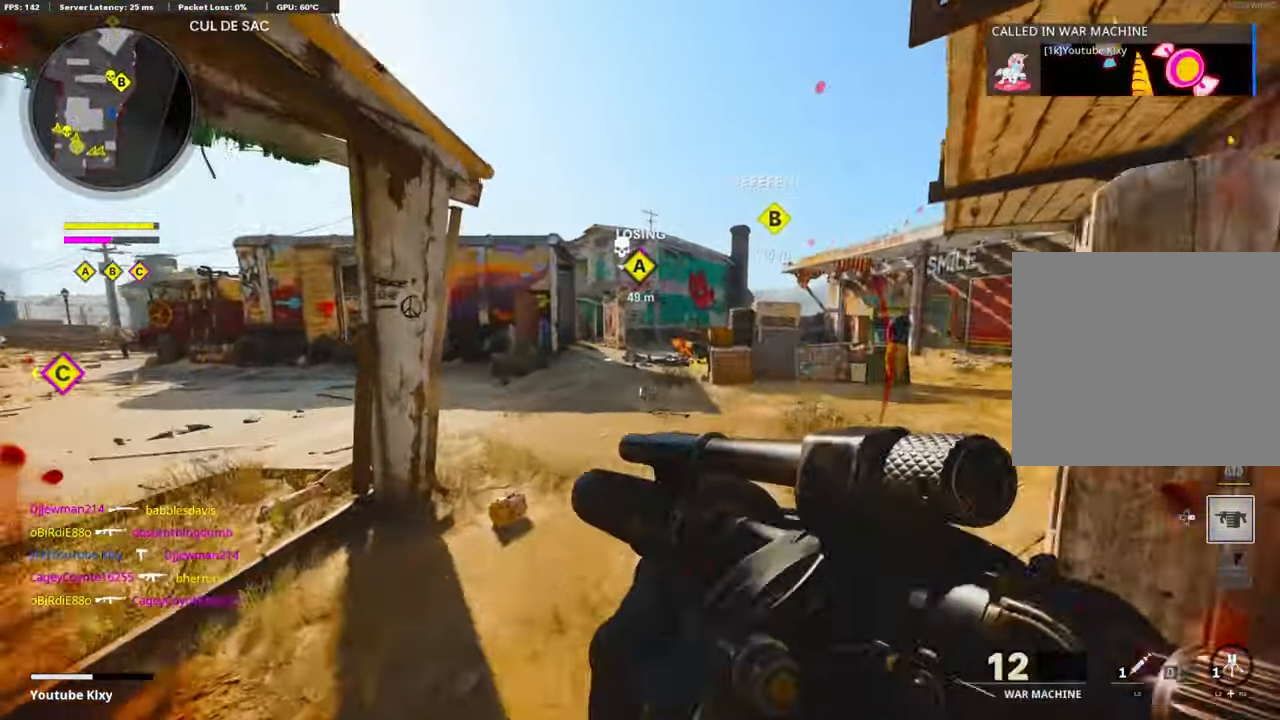
{"buttons": [], "left_stick": "up", "right_stick": "center", "events": [[50, "right_stick", "right"], [250, "right_stick", "left"], [384, "R3", "down"], [467, "right_stick", "center"], [500, "R3", "up"]]}
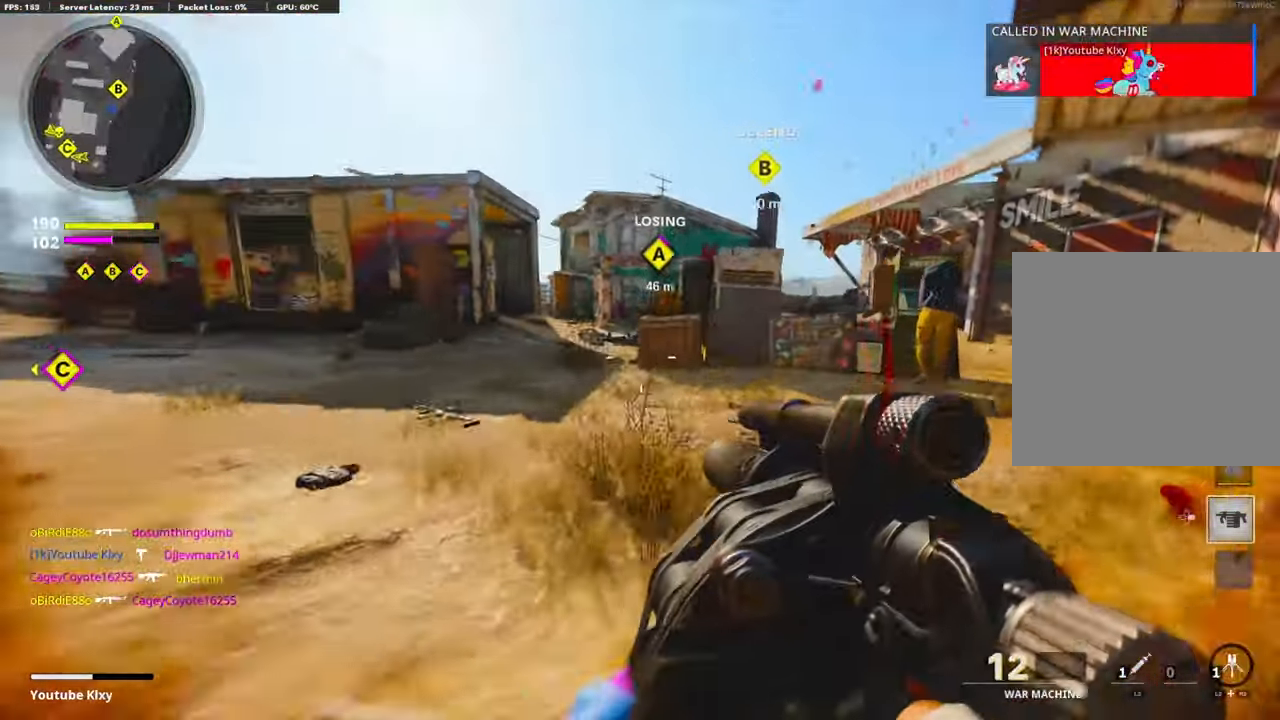
{"buttons": [], "left_stick": "up-right", "right_stick": "center", "events": [[184, "R3", "down"], [250, "R3", "up"], [334, "L3", "down"], [334, "left_stick", "up-right"], [467, "L3", "up"]]}
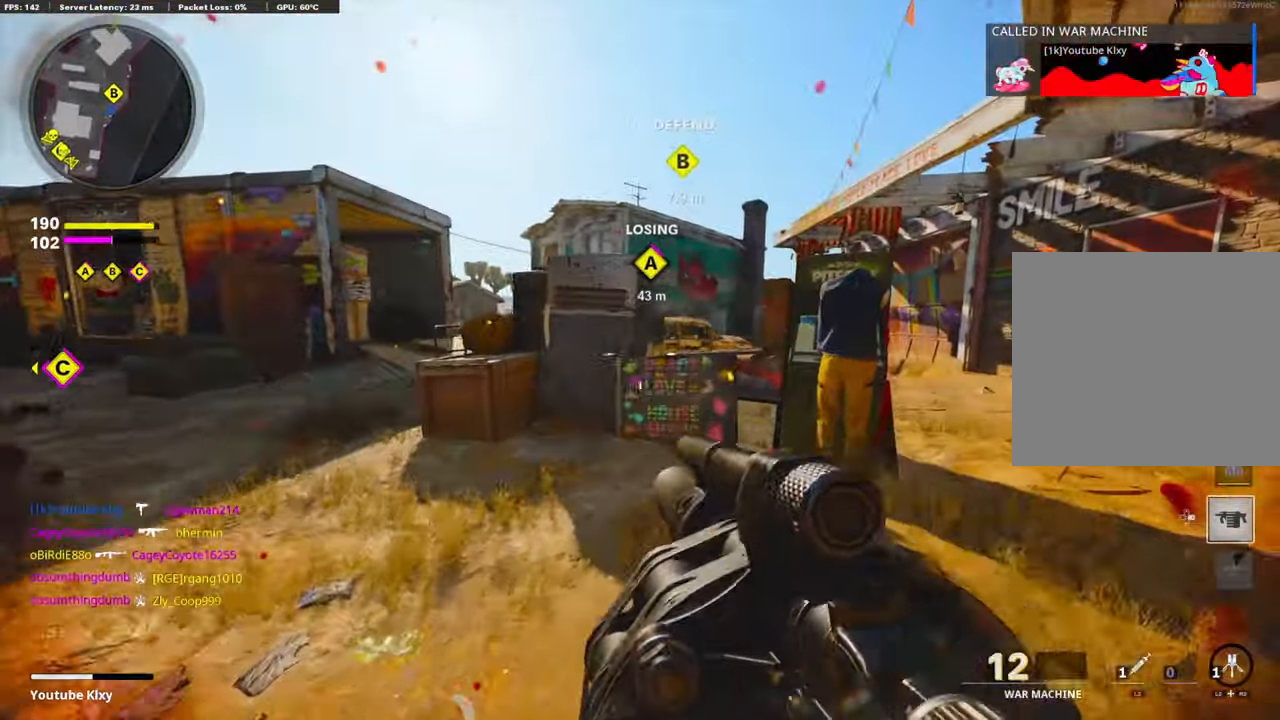
{"buttons": ["L3"], "left_stick": "up-right", "right_stick": "left", "events": [[17, "left_stick", "right"], [200, "L3", "down"], [217, "left_stick", "up-right"], [267, "right_stick", "right"], [384, "right_stick", "center"], [450, "right_stick", "left"]]}
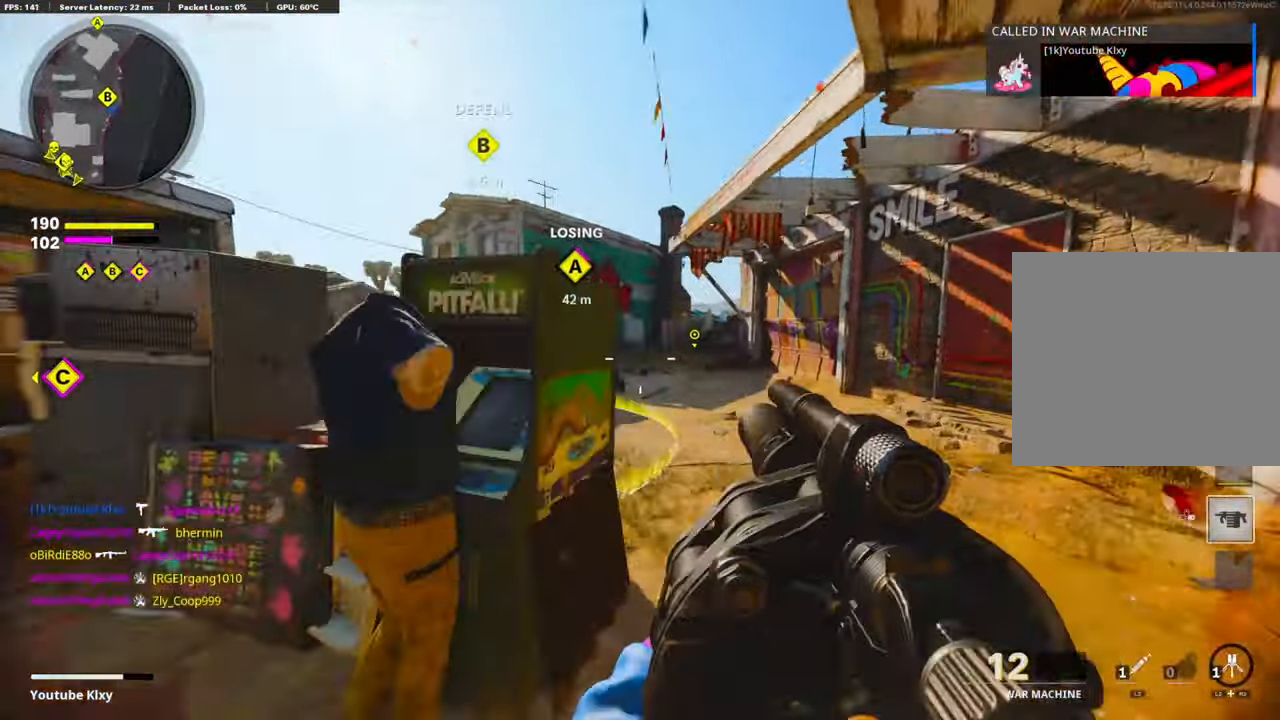
{"buttons": ["R3"], "left_stick": "up-right", "right_stick": "center", "events": [[84, "CROSS", "down"], [100, "right_stick", "center"], [134, "L3", "up"], [234, "CROSS", "up"], [234, "right_stick", "left"], [350, "right_stick", "center"], [384, "R3", "down"]]}
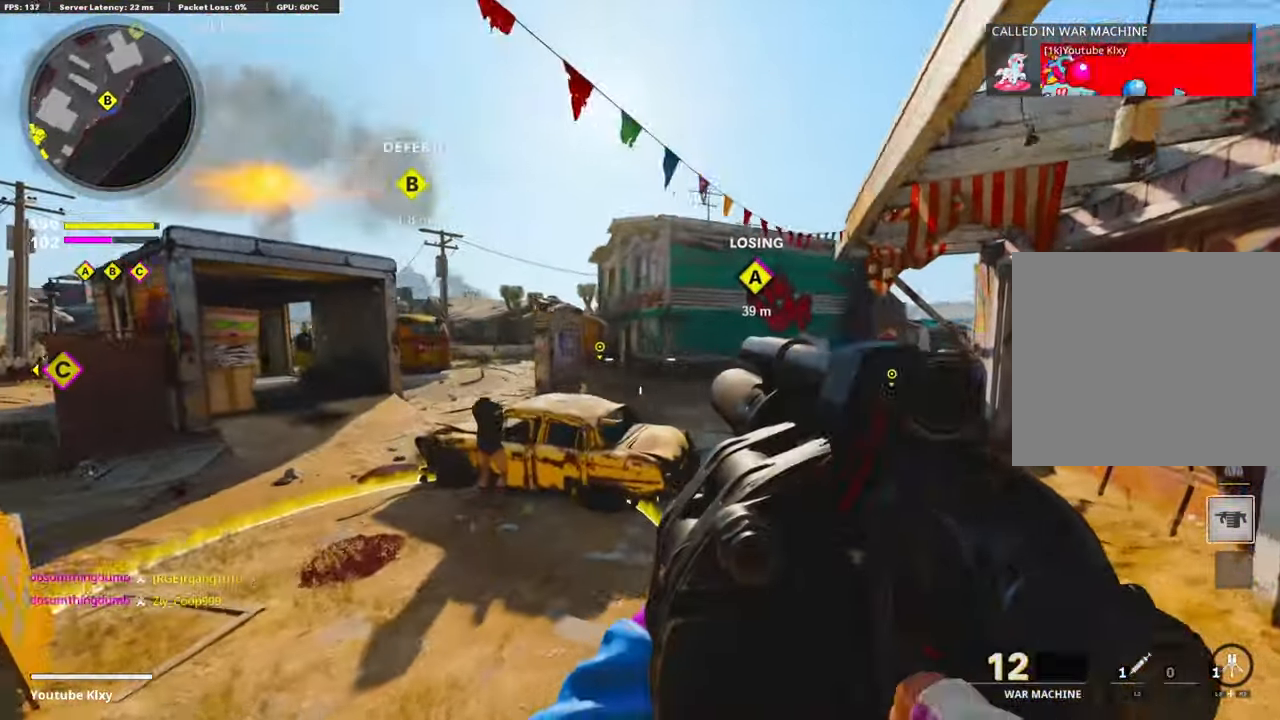
{"buttons": ["L3"], "left_stick": "up-right", "right_stick": "left", "events": [[234, "R3", "up"], [400, "right_stick", "left"], [417, "R3", "down"], [484, "L3", "down"], [484, "R3", "up"]]}
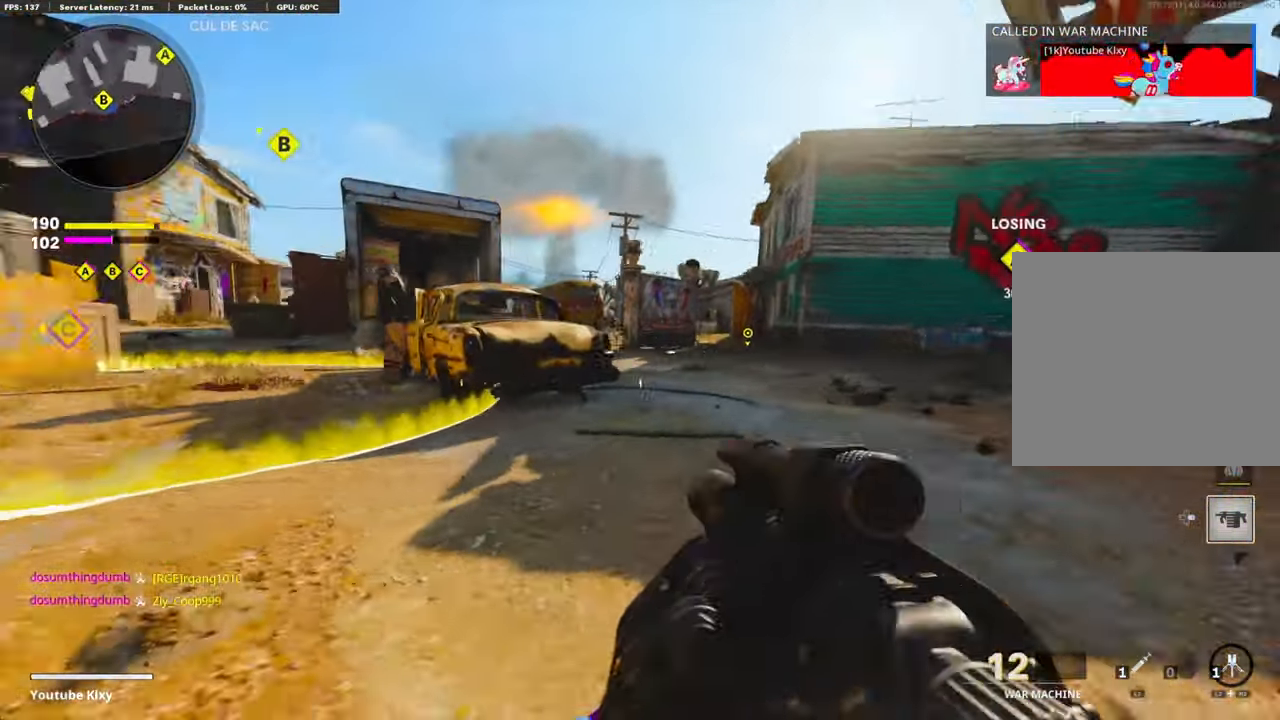
{"buttons": [], "left_stick": "left", "right_stick": "down-right", "events": [[50, "L1", "down"], [50, "L3", "up"], [100, "left_stick", "right"], [284, "left_stick", "left"], [317, "right_stick", "center"], [384, "R1", "down"], [400, "L1", "up"], [400, "left_stick", "center"], [417, "right_stick", "down-right"], [467, "left_stick", "left"], [500, "R1", "up"]]}
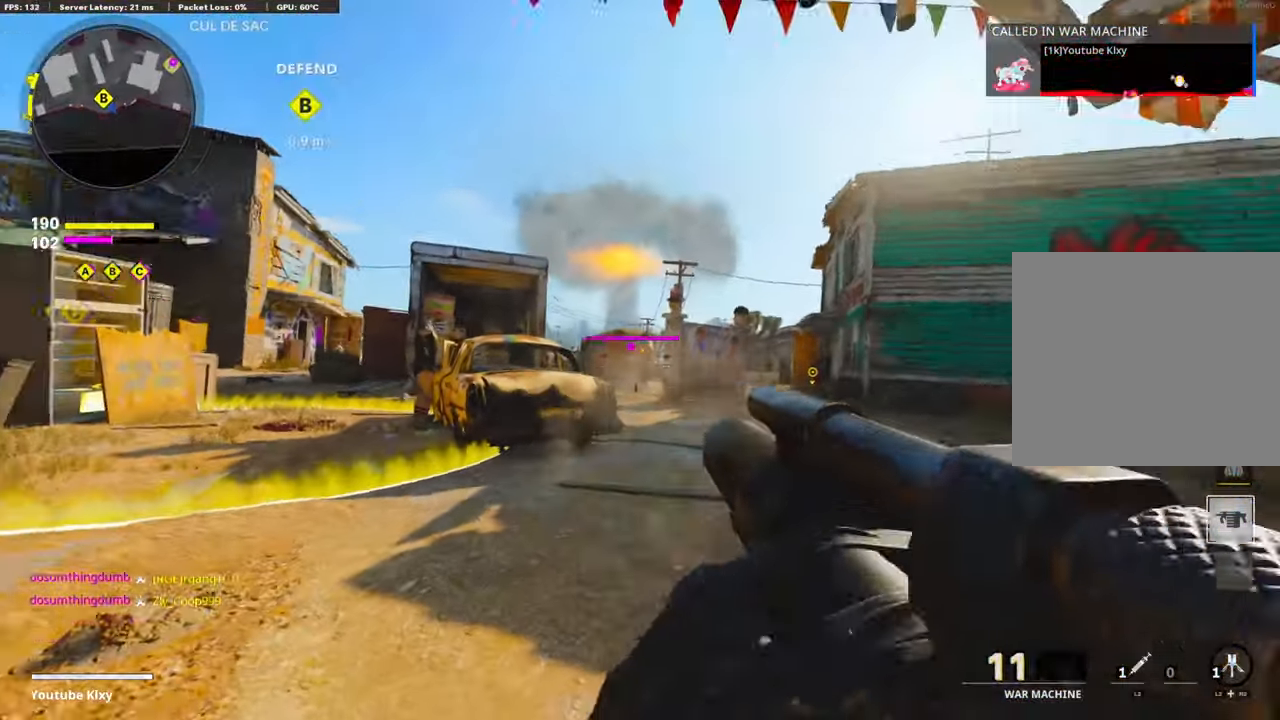
{"buttons": [], "left_stick": "left", "right_stick": "right", "events": [[34, "right_stick", "left"], [84, "left_stick", "up-left"], [100, "L3", "down"], [184, "right_stick", "center"], [400, "right_stick", "right"], [450, "L3", "up"], [483, "left_stick", "left"]]}
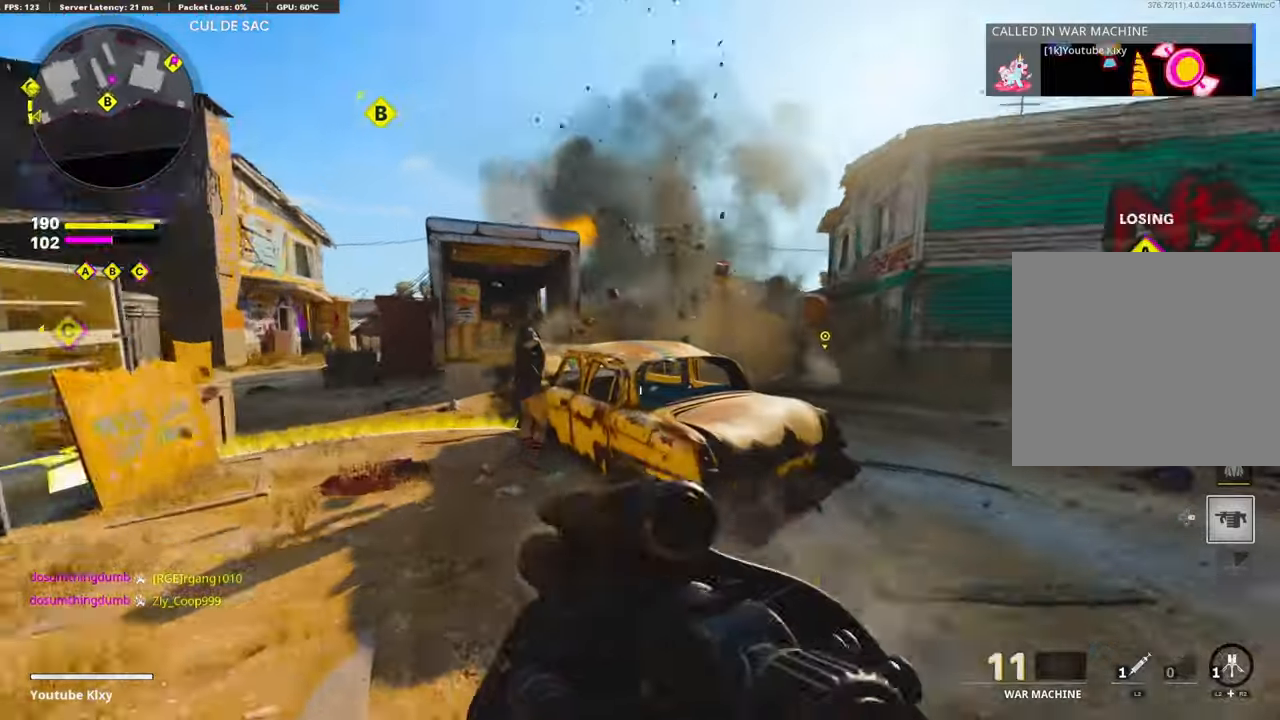
{"buttons": ["R1"], "left_stick": "down-left", "right_stick": "center", "events": [[50, "right_stick", "center"], [233, "CROSS", "down"], [233, "left_stick", "down-left"], [233, "right_stick", "down"], [383, "CROSS", "up"], [383, "right_stick", "center"], [483, "R1", "down"]]}
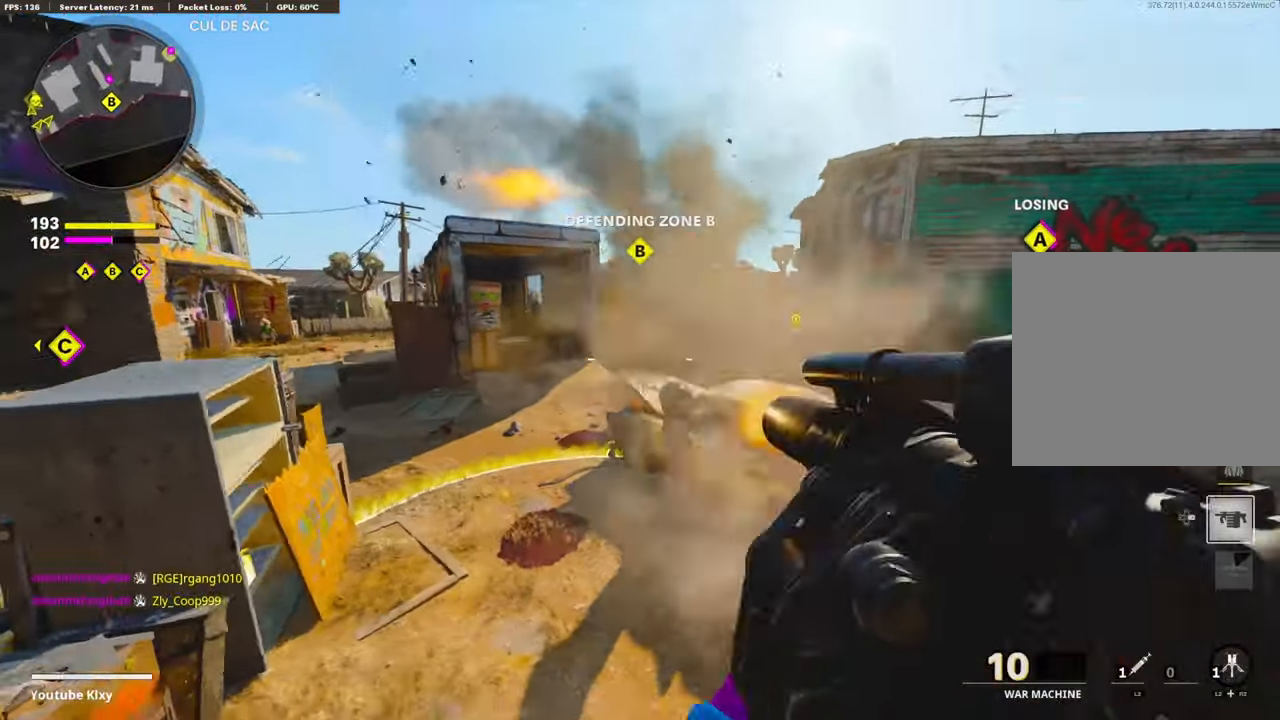
{"buttons": [], "left_stick": "left", "right_stick": "center", "events": [[33, "left_stick", "down"], [133, "R1", "up"], [150, "left_stick", "down-right"], [483, "left_stick", "left"]]}
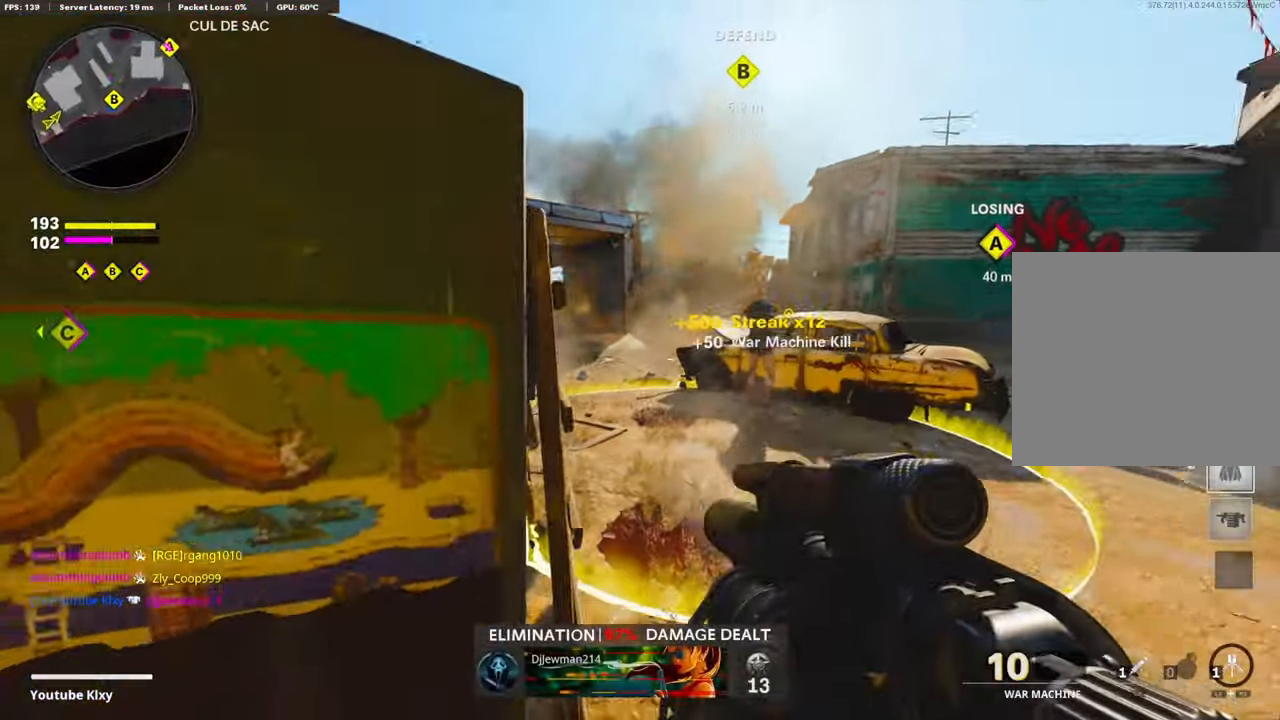
{"buttons": [], "left_stick": "up", "right_stick": "center", "events": [[66, "right_stick", "right"], [100, "left_stick", "right"], [166, "left_stick", "up-right"], [233, "L3", "down"], [300, "right_stick", "center"], [350, "L3", "up"], [350, "left_stick", "up"]]}
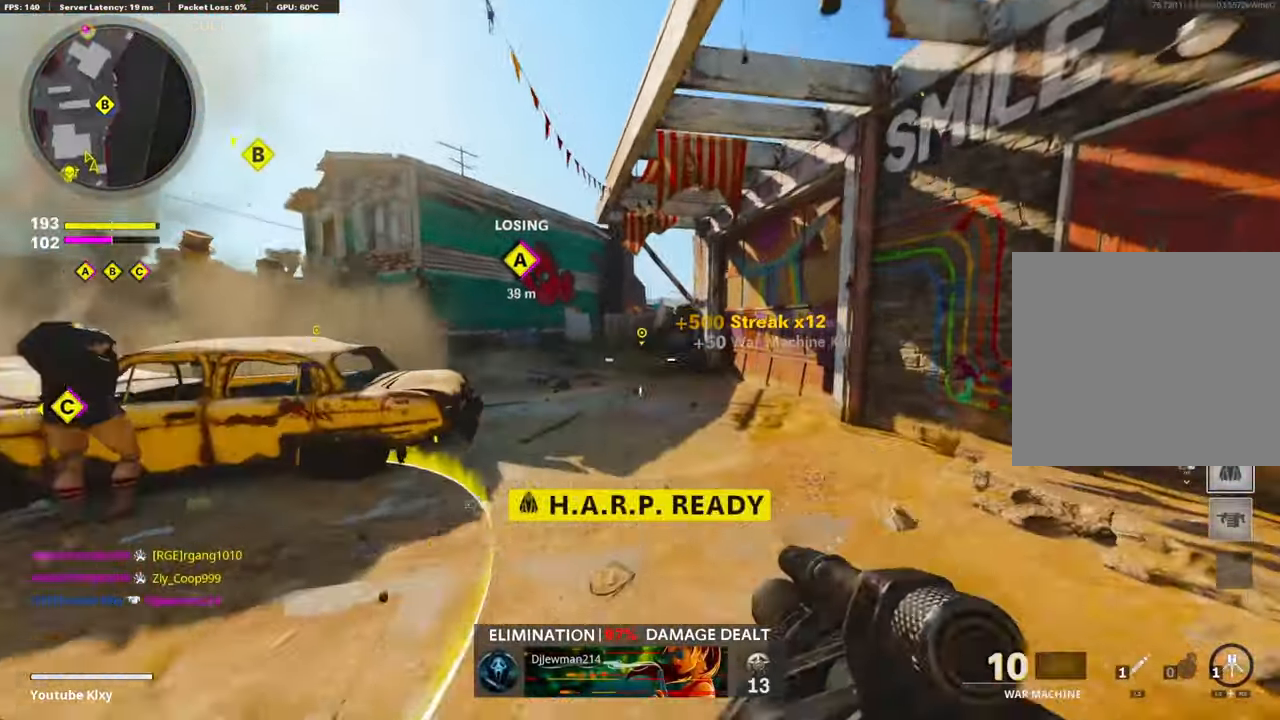
{"buttons": [], "left_stick": "up-right", "right_stick": "center", "events": [[16, "left_stick", "up-left"], [33, "DPAD_RIGHT", "down"], [100, "DPAD_RIGHT", "up"], [183, "left_stick", "up-right"], [300, "R3", "down"], [450, "R3", "up"]]}
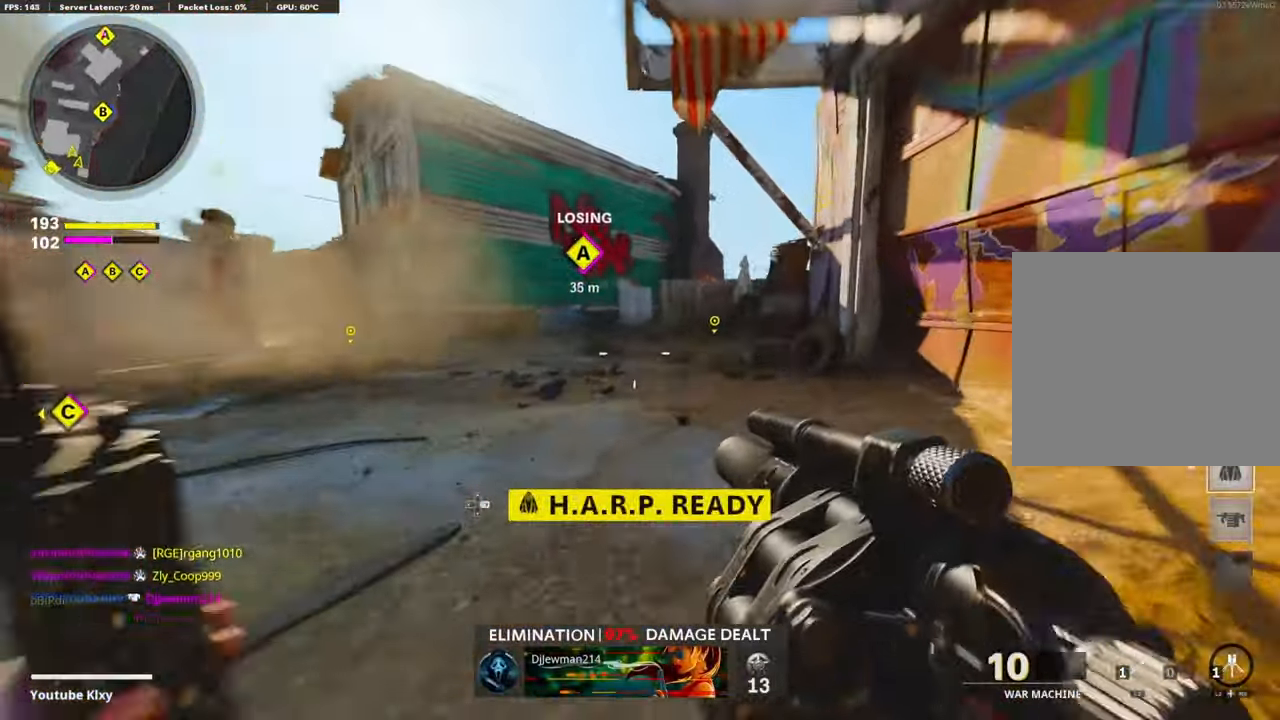
{"buttons": [], "left_stick": "up", "right_stick": "center", "events": [[33, "L3", "down"], [33, "R3", "down"], [50, "right_stick", "left"], [116, "left_stick", "up"], [133, "R3", "up"], [133, "right_stick", "center"], [150, "L3", "up"]]}
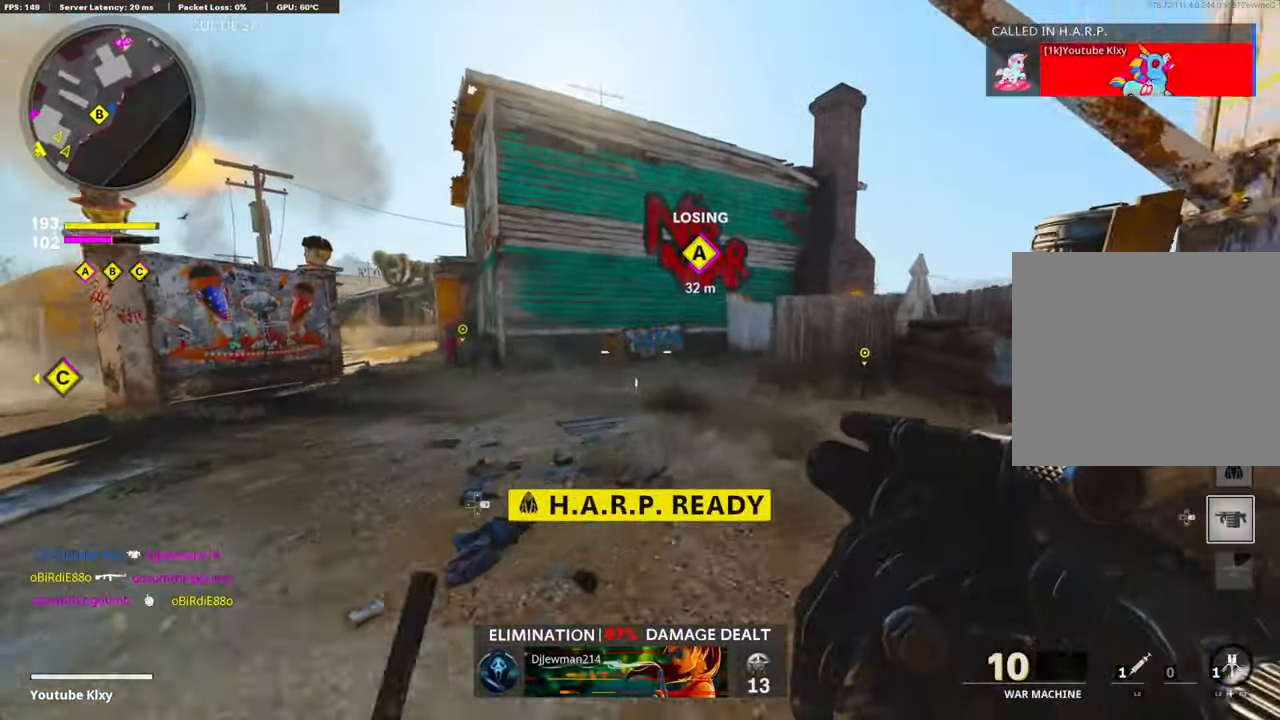
{"buttons": ["CROSS"], "left_stick": "up", "right_stick": "up", "events": [[366, "right_stick", "up"], [466, "CROSS", "down"]]}
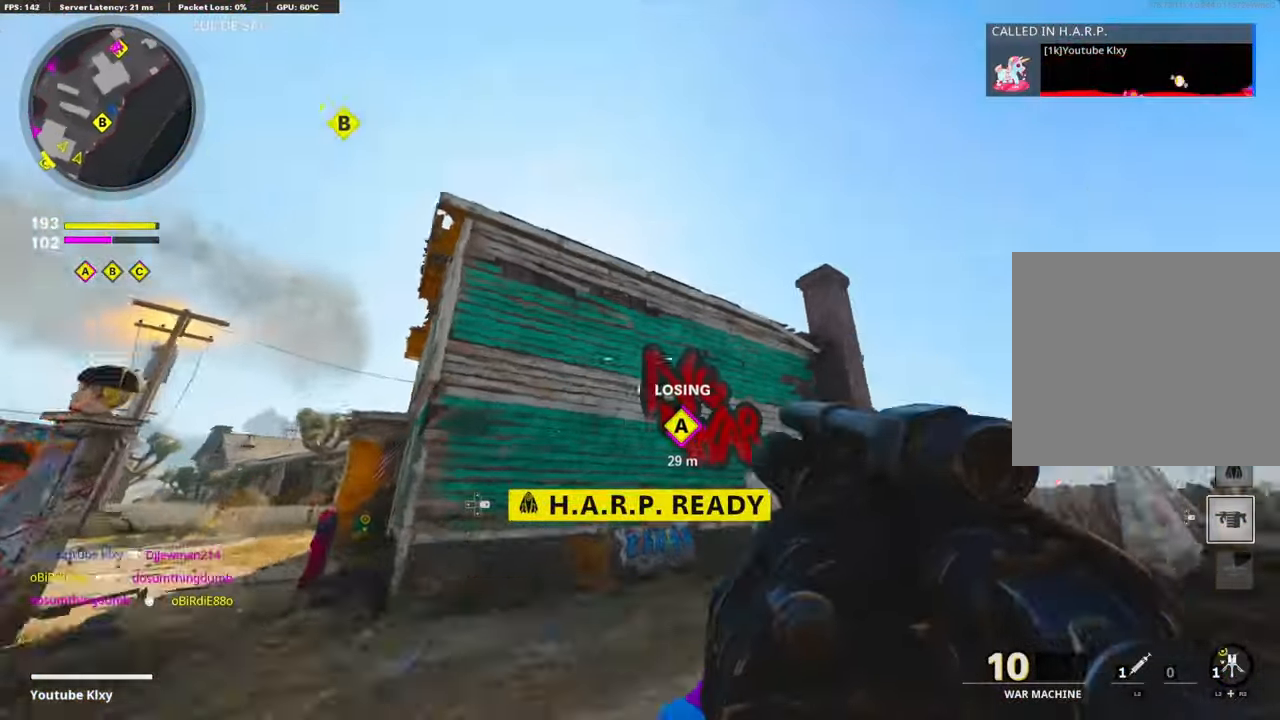
{"buttons": [], "left_stick": "left", "right_stick": "down", "events": [[133, "left_stick", "down-left"], [183, "CROSS", "up"], [200, "CROSS", "down"], [216, "CROSS", "up"], [233, "R1", "down"], [283, "right_stick", "center"], [333, "right_stick", "down-left"], [350, "R1", "up"], [416, "left_stick", "left"], [433, "right_stick", "down"]]}
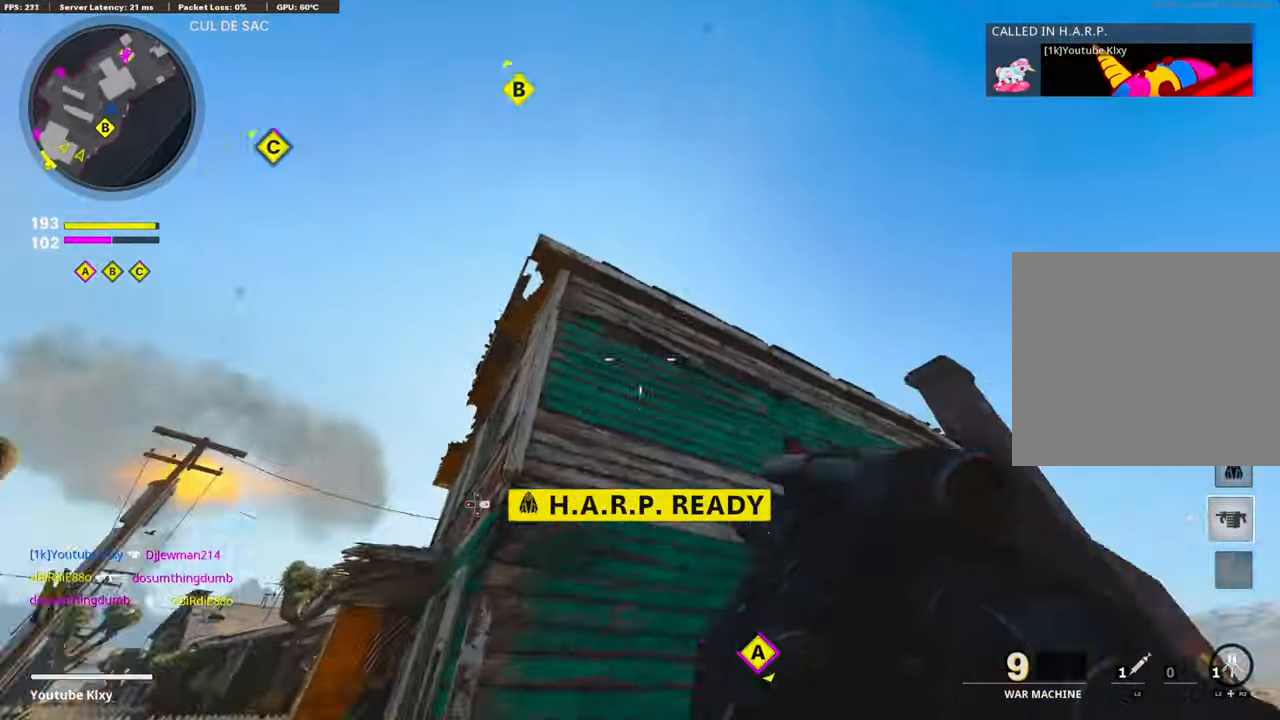
{"buttons": [], "left_stick": "up-left", "right_stick": "center", "events": [[50, "left_stick", "up-left"], [83, "L3", "down"], [216, "right_stick", "center"], [366, "right_stick", "right"], [416, "L3", "up"], [466, "right_stick", "center"]]}
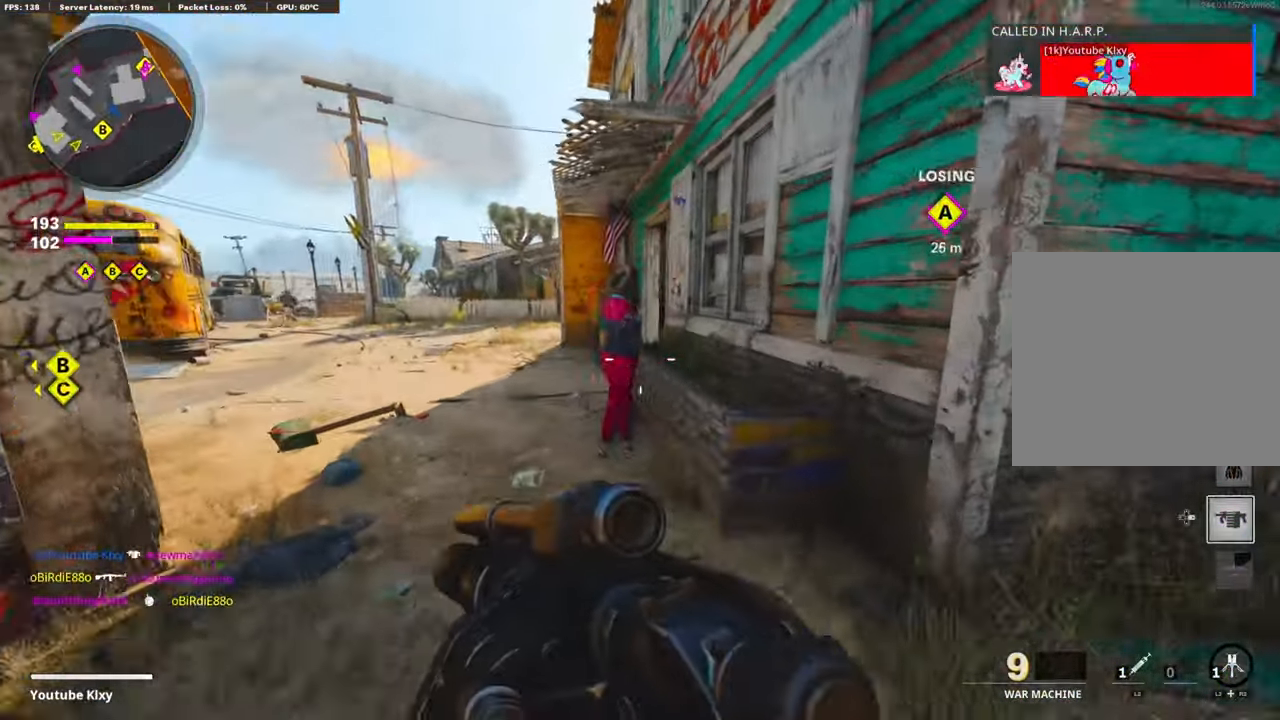
{"buttons": ["R3"], "left_stick": "up-right", "right_stick": "right", "events": [[16, "right_stick", "left"], [83, "left_stick", "up"], [200, "R3", "down"], [216, "right_stick", "center"], [350, "R3", "up"], [433, "left_stick", "up-right"], [433, "right_stick", "right"], [450, "R3", "down"]]}
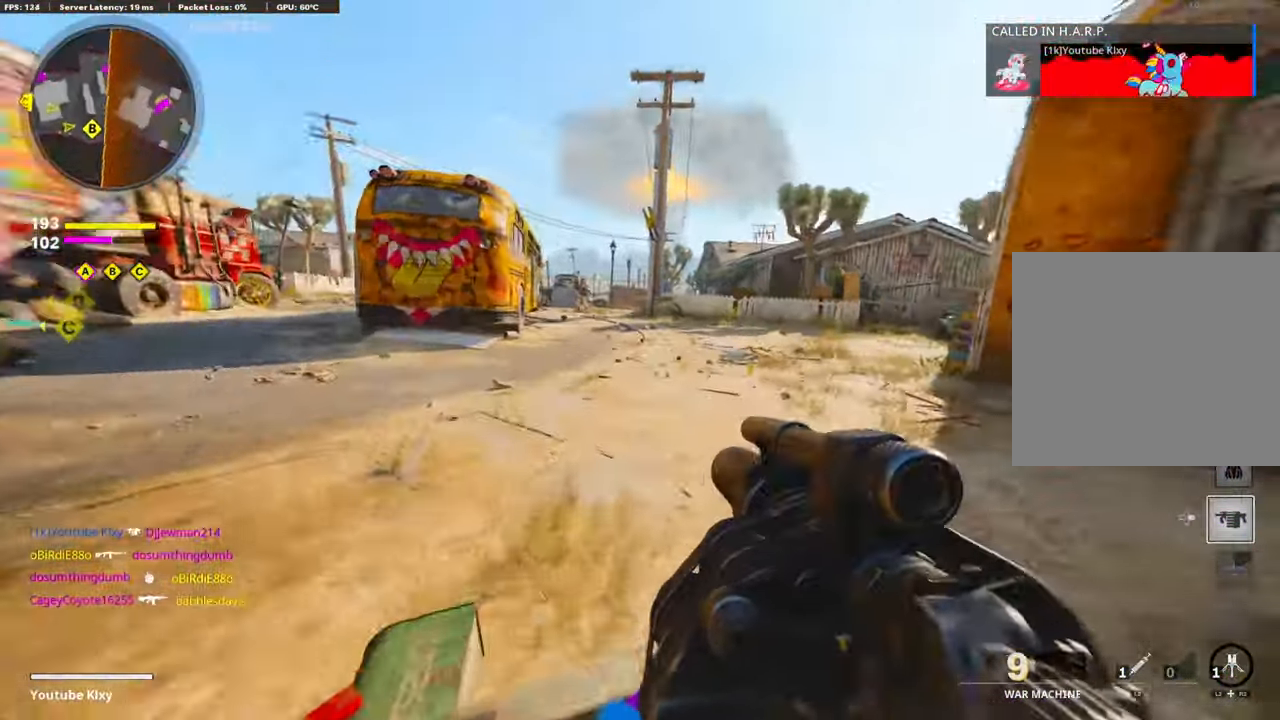
{"buttons": [], "left_stick": "up", "right_stick": "center", "events": [[33, "L3", "down"], [83, "R3", "up"], [133, "L3", "up"], [133, "left_stick", "up"], [233, "right_stick", "center"], [250, "L3", "down"], [433, "L3", "up"]]}
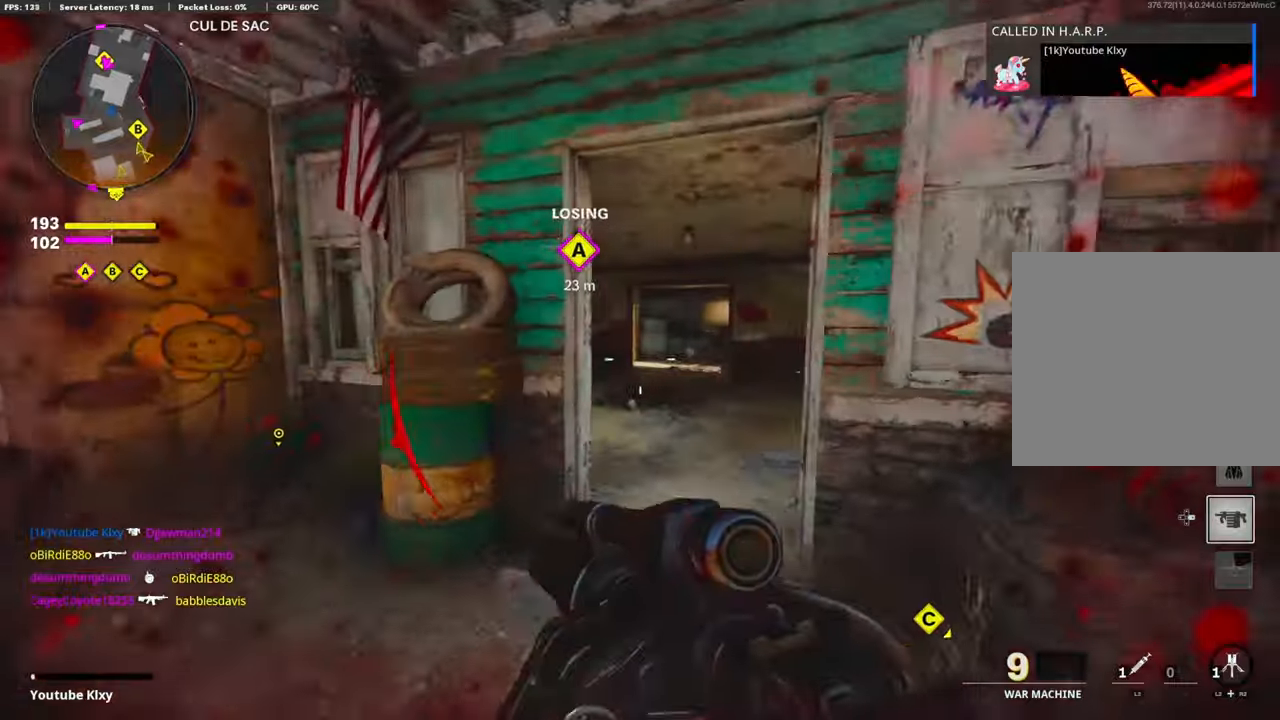
{"buttons": [], "left_stick": "up-left", "right_stick": "center", "events": [[50, "right_stick", "right"], [100, "R3", "down"], [150, "right_stick", "center"], [217, "L2", "down"], [267, "R3", "up"], [350, "L2", "up"], [350, "R3", "down"], [467, "left_stick", "up-left"], [500, "R3", "up"]]}
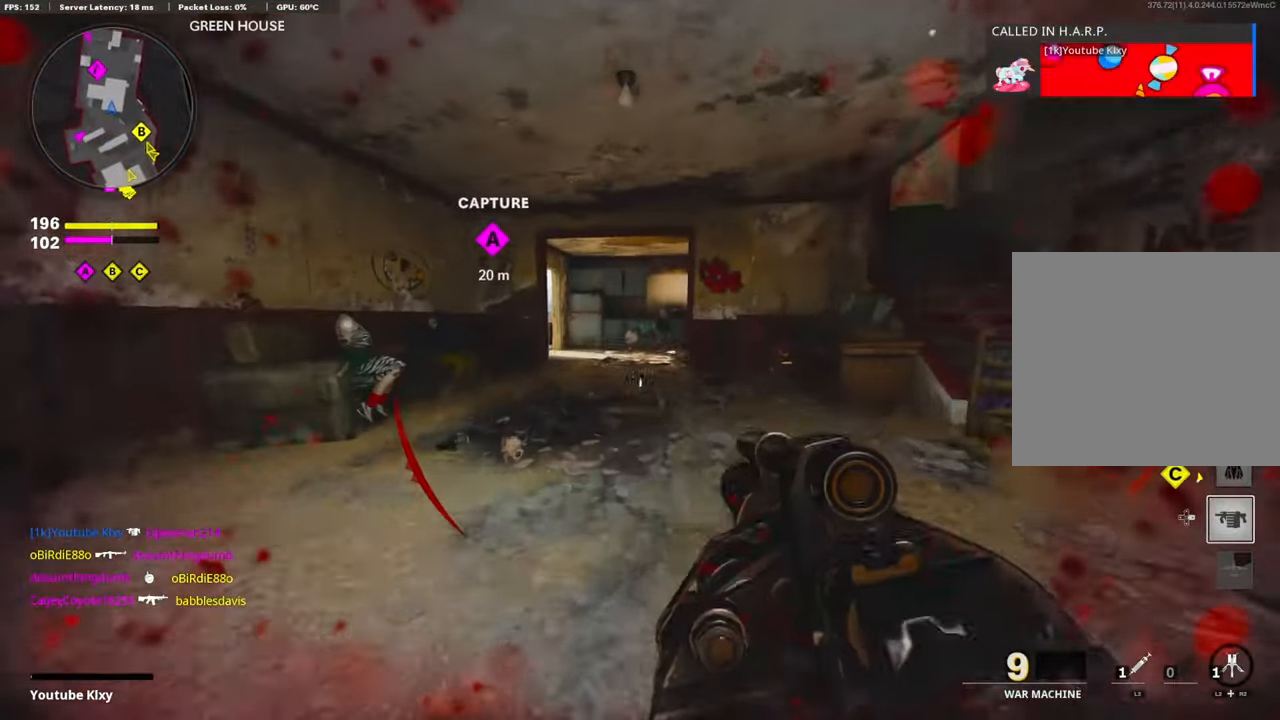
{"buttons": [], "left_stick": "down-left", "right_stick": "center", "events": [[117, "R1", "down"], [217, "left_stick", "down-left"], [233, "R1", "up"]]}
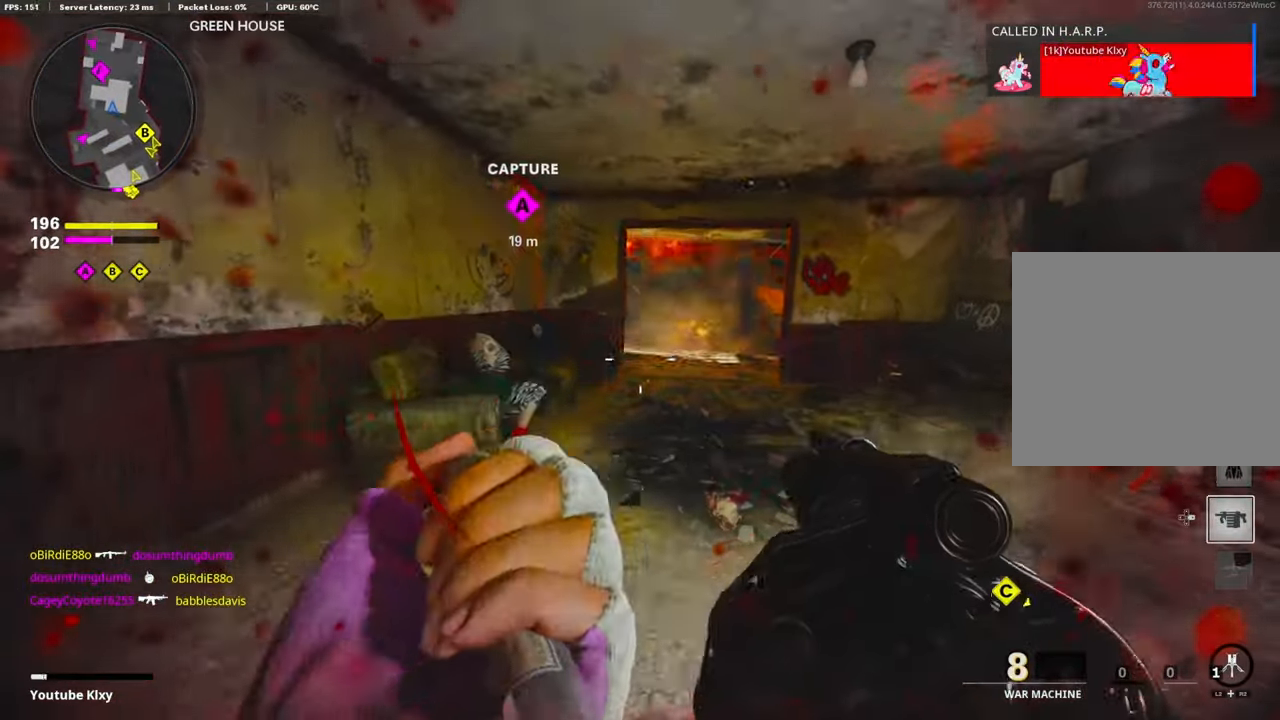
{"buttons": [], "left_stick": "center", "right_stick": "center", "events": [[367, "left_stick", "center"]]}
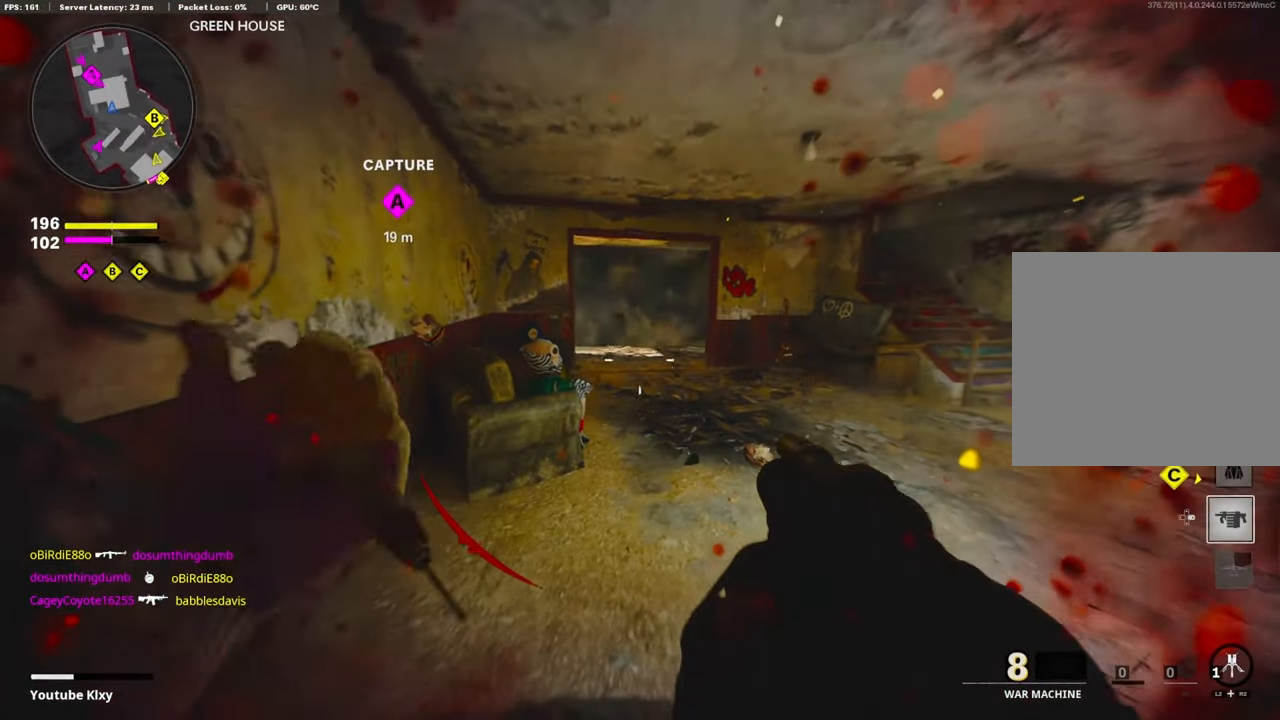
{"buttons": ["R1"], "left_stick": "center", "right_stick": "center", "events": [[417, "R1", "down"]]}
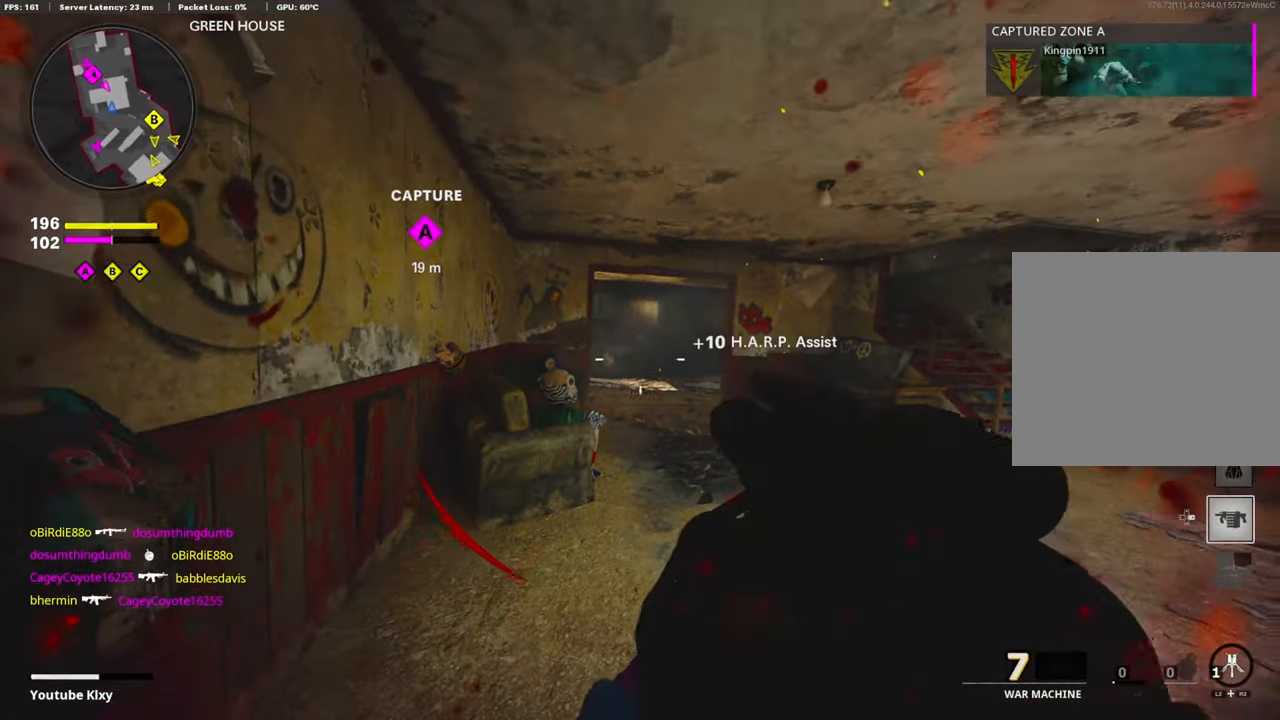
{"buttons": [], "left_stick": "up", "right_stick": "right", "events": [[33, "R1", "up"], [33, "left_stick", "left"], [133, "left_stick", "center"], [500, "left_stick", "up"], [500, "right_stick", "right"]]}
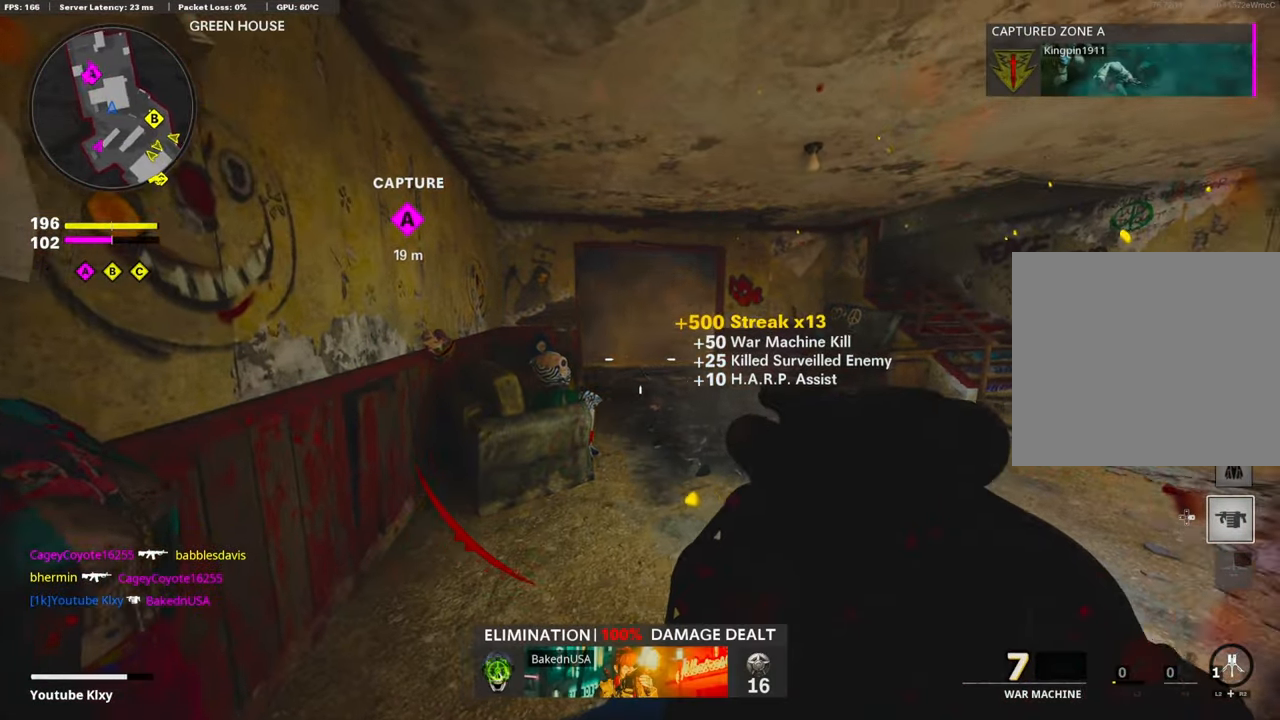
{"buttons": [], "left_stick": "up-left", "right_stick": "center", "events": [[267, "left_stick", "up-left"], [367, "right_stick", "center"]]}
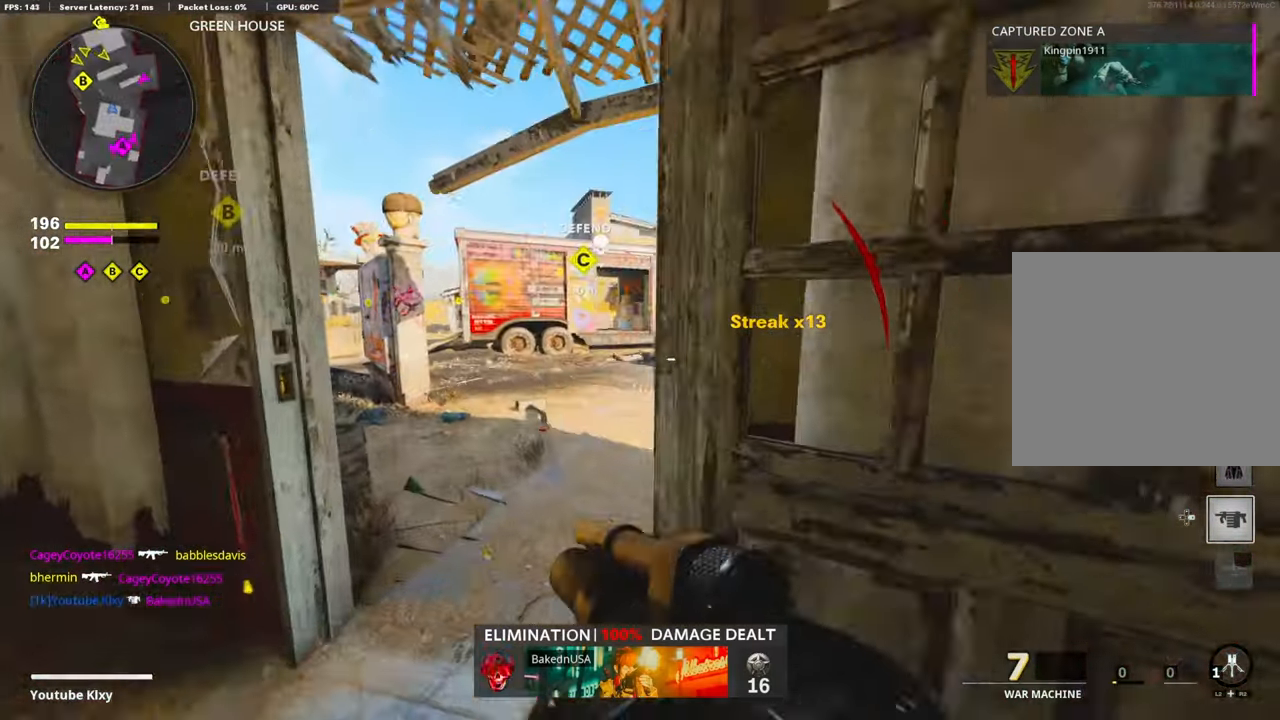
{"buttons": ["L1"], "left_stick": "left", "right_stick": "up", "events": [[67, "right_stick", "right"], [183, "left_stick", "up"], [233, "CROSS", "down"], [250, "L1", "down"], [300, "right_stick", "center"], [367, "CROSS", "up"], [383, "left_stick", "left"], [467, "right_stick", "up"]]}
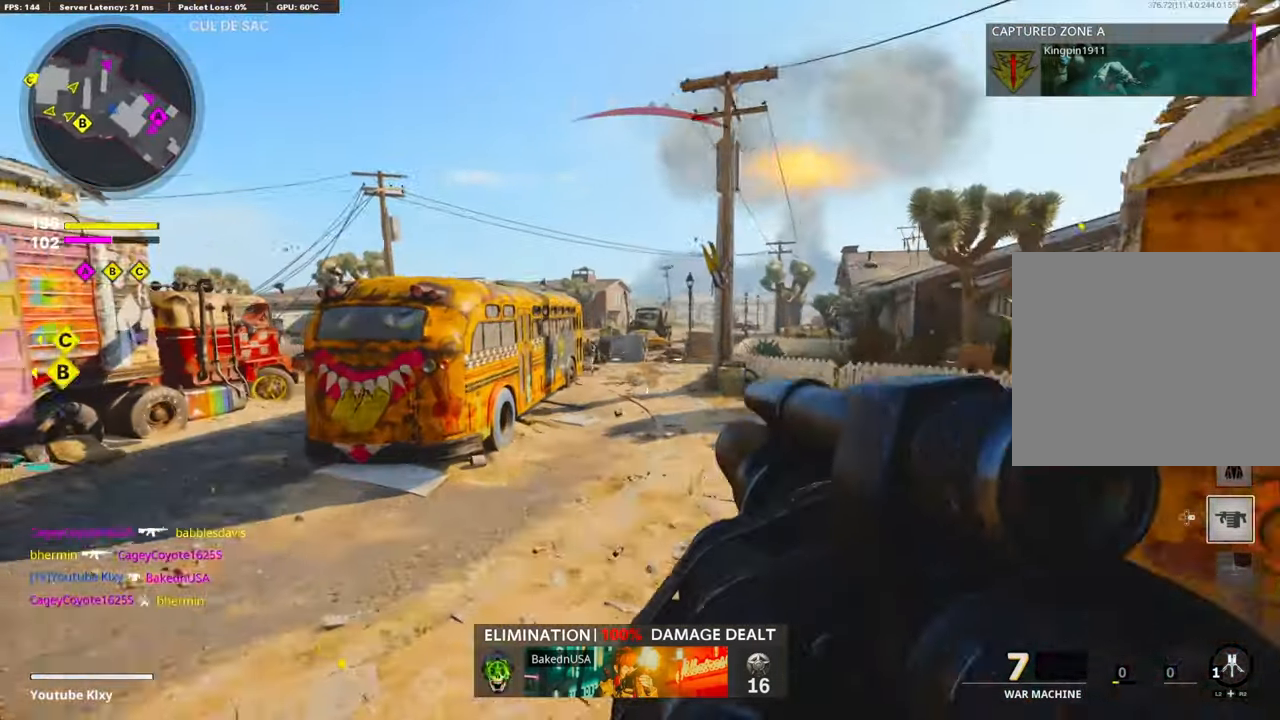
{"buttons": ["L3"], "left_stick": "up-right", "right_stick": "right", "events": [[100, "R1", "down"], [133, "L1", "up"], [183, "right_stick", "center"], [217, "R1", "up"], [317, "right_stick", "right"], [367, "left_stick", "right"], [467, "left_stick", "up-right"], [483, "L3", "down"]]}
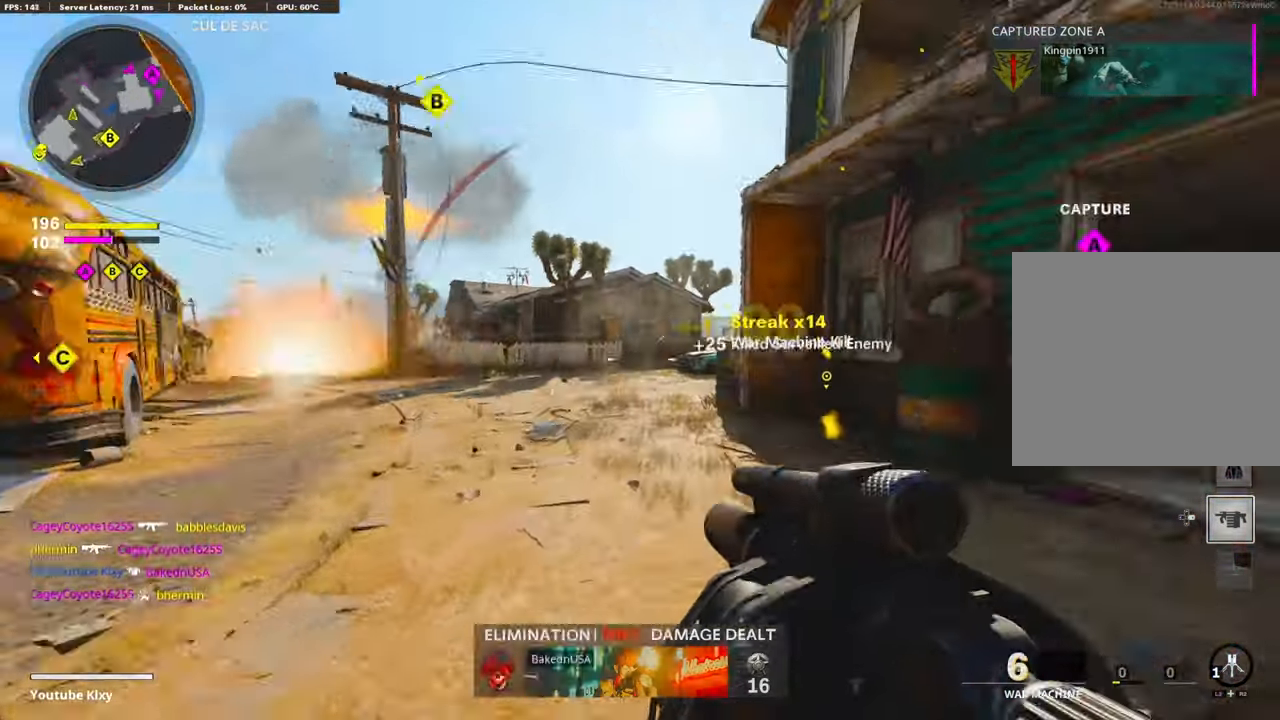
{"buttons": ["L3", "R3"], "left_stick": "up", "right_stick": "right", "events": [[100, "right_stick", "center"], [217, "R3", "down"], [300, "L3", "up"], [300, "left_stick", "up"], [350, "R3", "up"], [367, "right_stick", "right"], [433, "L3", "down"], [433, "R3", "down"]]}
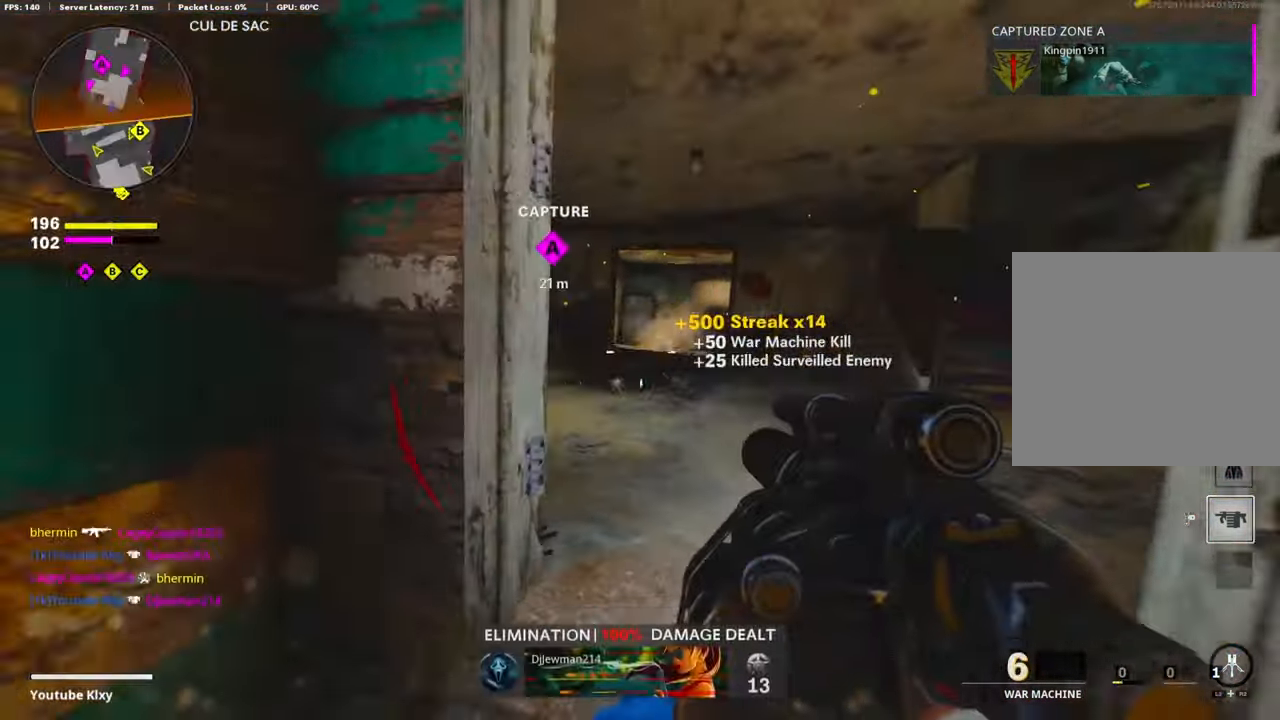
{"buttons": [], "left_stick": "down-left", "right_stick": "center", "events": [[17, "right_stick", "center"], [33, "R3", "up"], [50, "L3", "up"], [300, "right_stick", "left"], [317, "left_stick", "down-left"], [450, "right_stick", "center"]]}